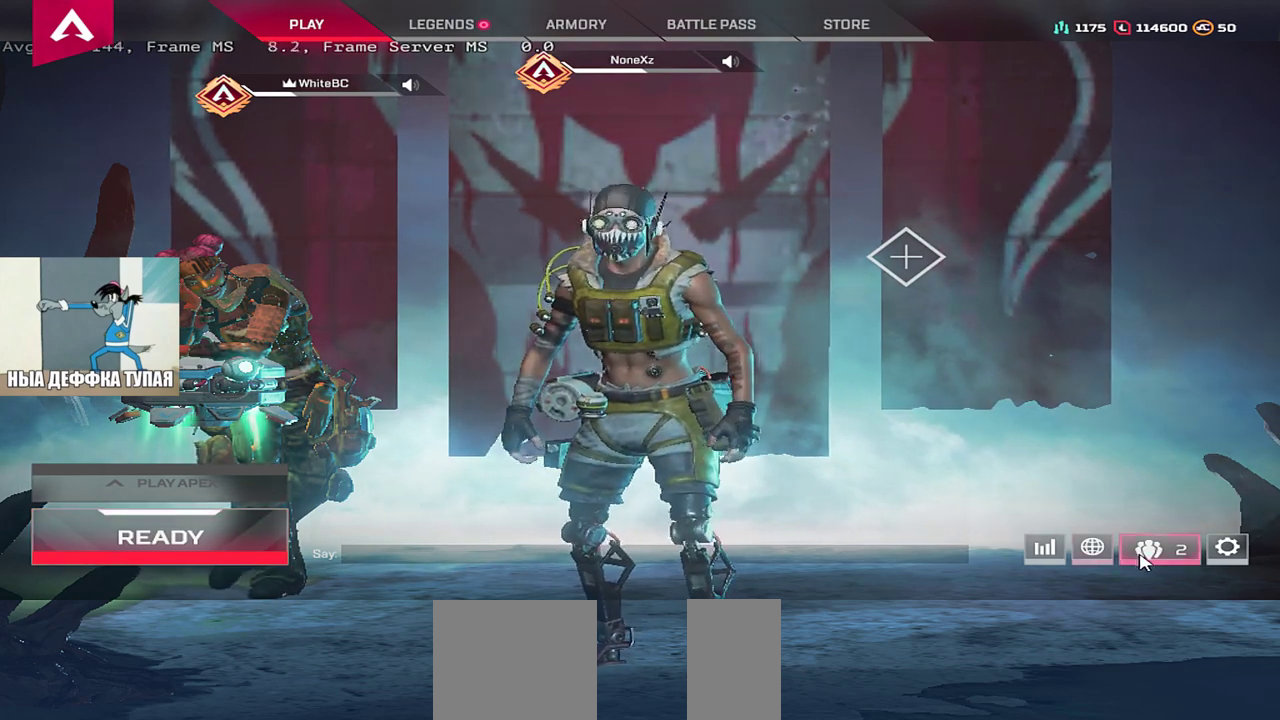
Gameplay with keyboard and mouse; each line is a JSON object with the keys and mouse buttons held at the frame after it. "events" lists presses ("down") and releases ("up") of "1", "2", "3", "4", "5", "a", "alt", "b", "c", "ctrl", "d", "e", "f", "g", "q", "r", "s", "shift", "space", "t", "tab", "v", "w", "x", "z", "mouse_left", "mouse_wheel", "mouse_right", "mouse_mb4" and "mouse_mb5" between this image and that frame as [ms after this image, input, new state], when the widget could be followed in between. "mouse_left", "mouse_wheel", "mouse_right", "mouse_mb4", "mouse_mb5" = the "left", "wheel", "right", "mb4", "mb5" buttons of the "mouse" list. No other keys are recorded. "wheel" means that the mouse wheel is clicked or scrolled. Mouse movement is not recorded.
{"keys": [], "mouse": [], "events": [[33, "mouse_left", "down"], [83, "mouse_left", "up"]]}
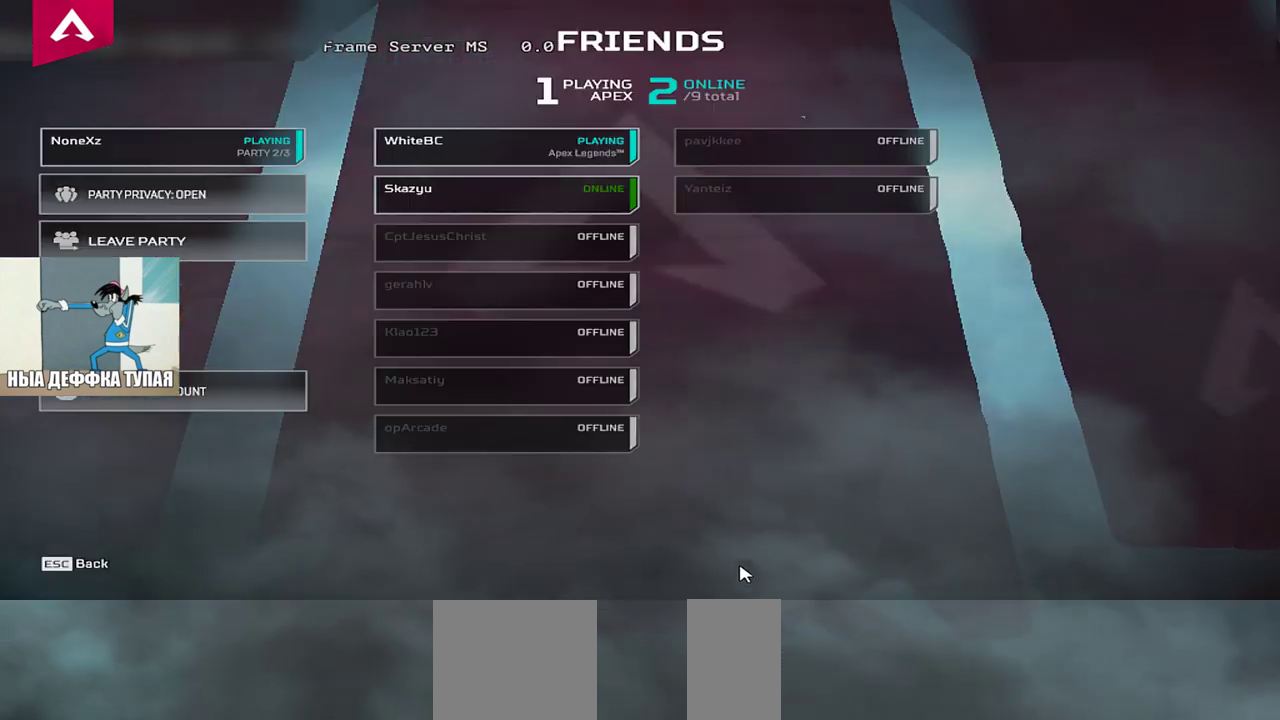
{"keys": [], "mouse": [], "events": []}
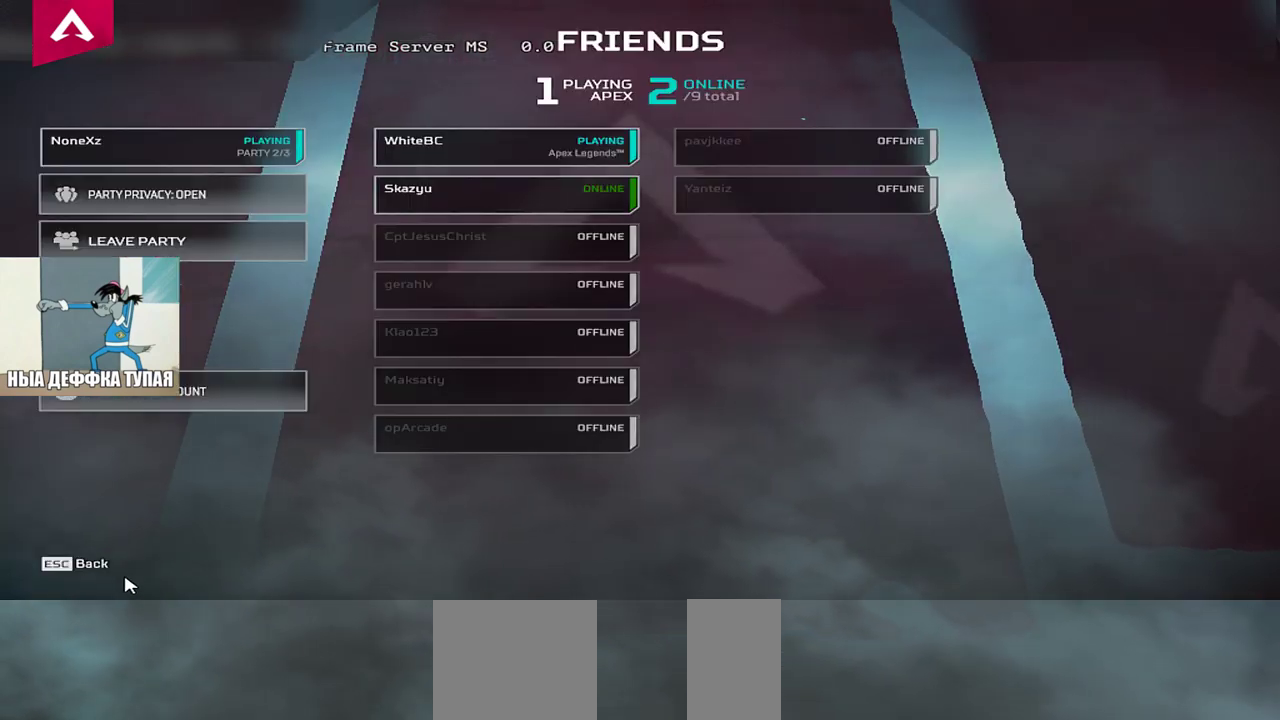
{"keys": [], "mouse": ["left"], "events": [[500, "mouse_left", "down"]]}
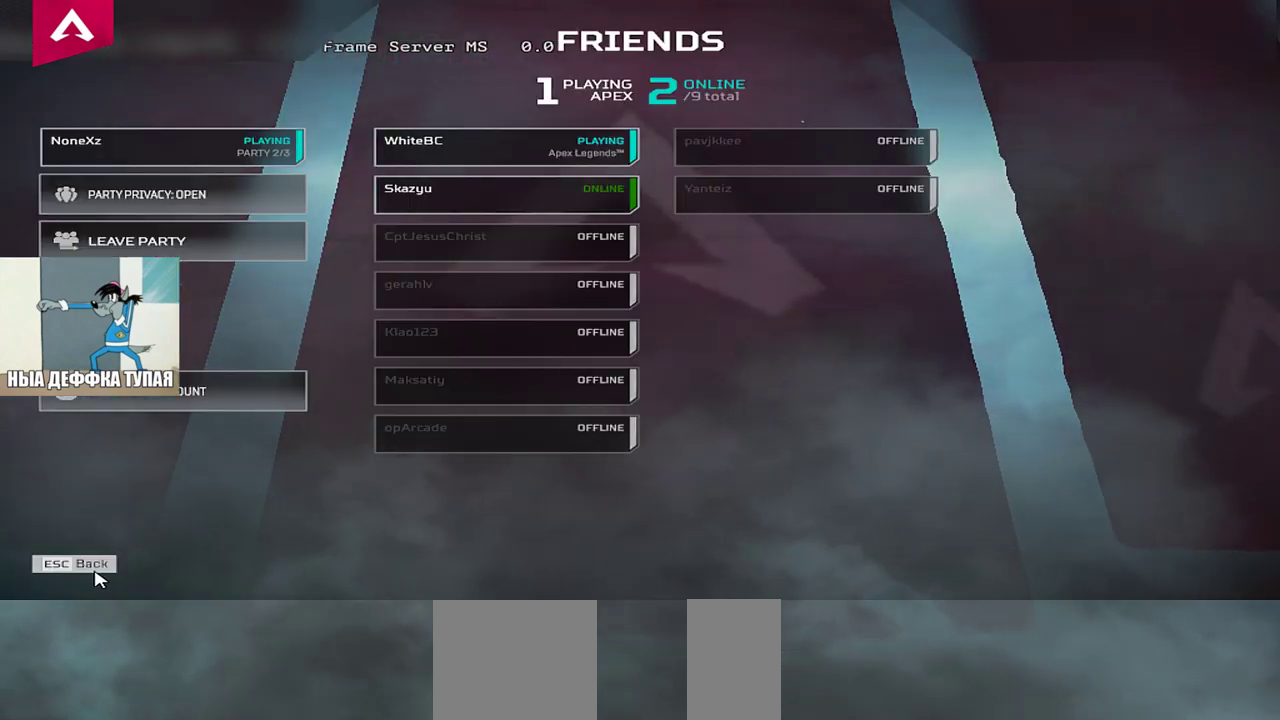
{"keys": [], "mouse": [], "events": [[50, "mouse_left", "up"]]}